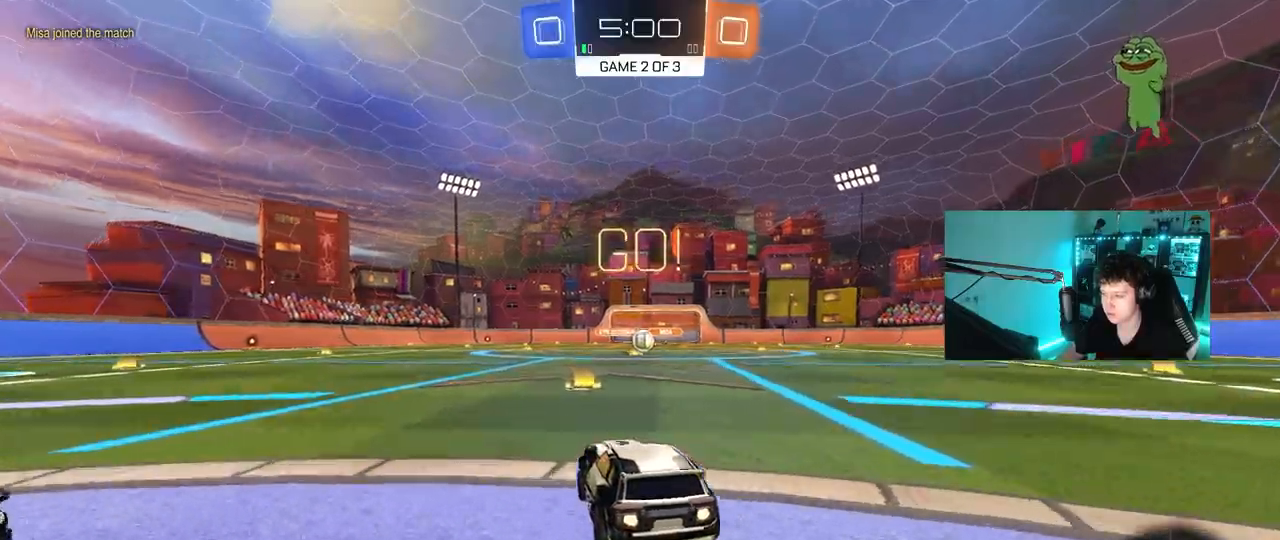
Gameplay with keyboard and mouse; each line is a JSON object with the keys and mouse buttons held at the frame after it. "events" lists presses ("down") and releases ("up") of "1", "2", "3", "4", "5", "a", "alt", "c", "caps_lock", "ctrl", "d", "e", "f", "g", "q", "r", "s", "shift", "space", "t", "tab", "v", "w", "x", "z", "mouse_left", "mouse_wheel" and "mouse_right" between this image and that frame as [ms after this image, input, new state], when the widget could be followed in between. "mouse_left", "mouse_wheel", "mouse_right" = the "left", "wheel", "right" buttons of the "mouse" list. No other keys are recorded. "wheel" means that the mouse wheel is clicked or scrolled. "mouse_move" is the direction in which the mouse moves at that frame (one of eight, or "still"), when it could be read.
{"keys": ["d", "s", "shift"], "mouse": ["left"], "mouse_move": "still", "events": [[33, "mouse_right", "down"], [117, "d", "down"], [117, "mouse_right", "up"], [167, "shift", "down"], [217, "mouse_right", "down"], [217, "s", "down"], [267, "w", "up"], [317, "mouse_right", "up"]]}
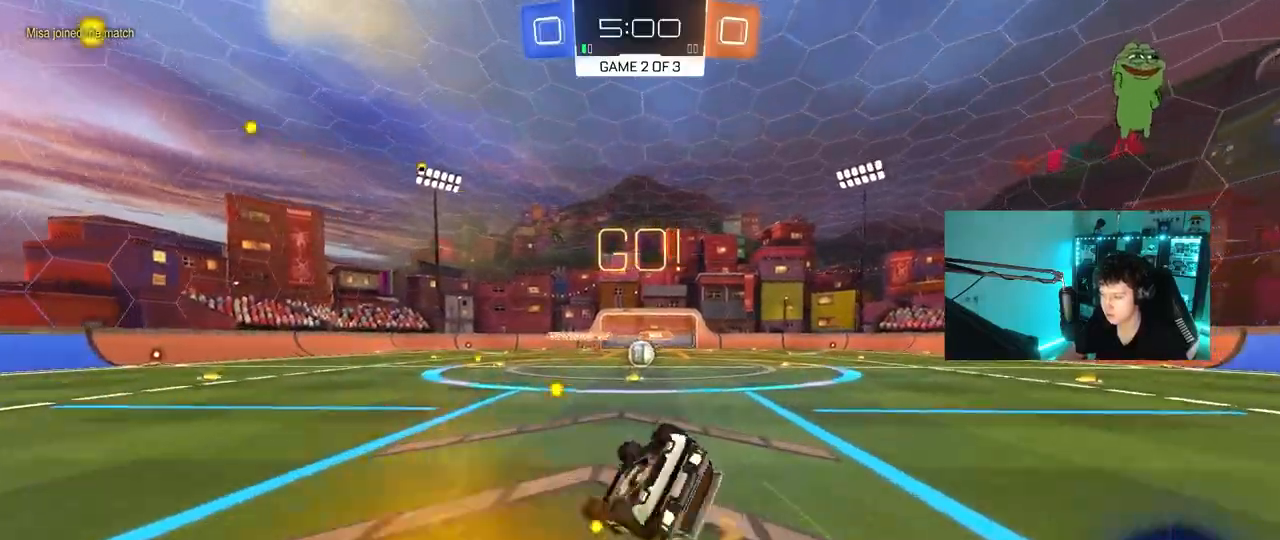
{"keys": [], "mouse": [], "mouse_move": "still", "events": [[133, "s", "up"], [133, "space", "down"], [233, "s", "down"], [283, "space", "up"], [367, "mouse_left", "up"], [467, "d", "up"], [467, "s", "up"], [467, "shift", "up"]]}
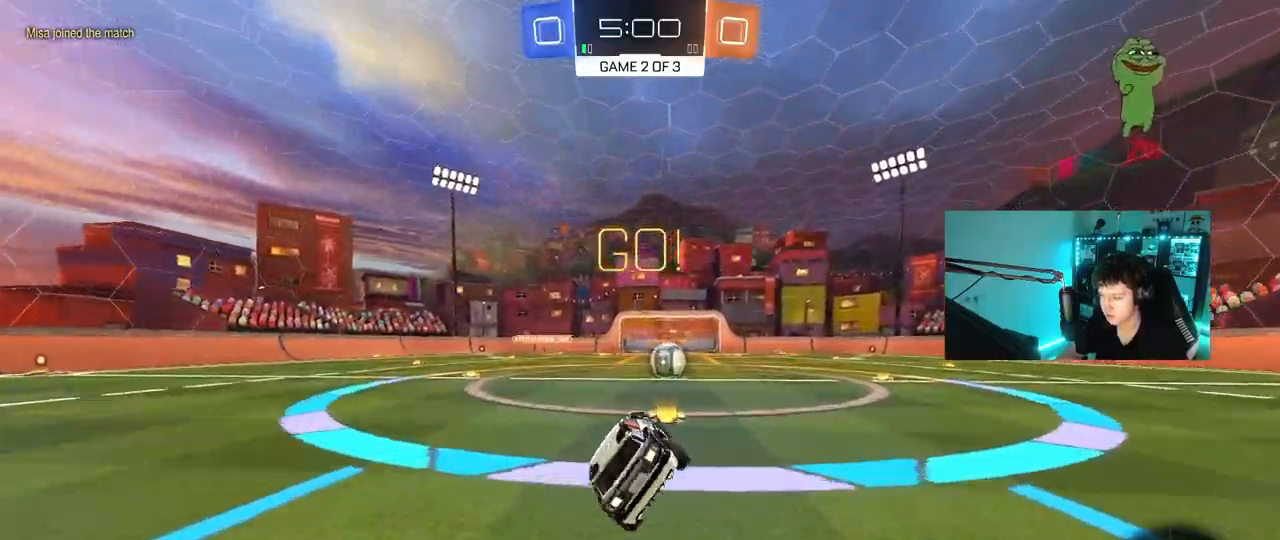
{"keys": ["a", "space", "w"], "mouse": ["left"], "mouse_move": "still", "events": [[100, "a", "down"], [200, "a", "up"], [200, "w", "down"], [300, "a", "down"], [300, "mouse_left", "down"], [433, "space", "down"]]}
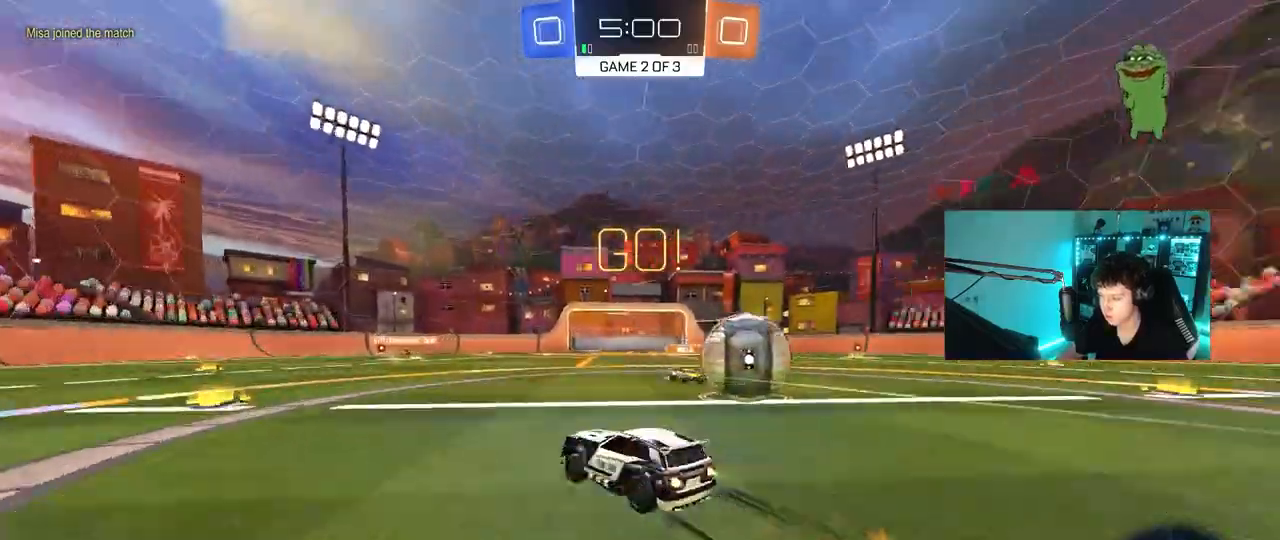
{"keys": ["a", "w"], "mouse": ["left"], "mouse_move": "still", "events": [[33, "shift", "down"], [83, "space", "up"], [117, "shift", "up"], [317, "a", "up"], [400, "a", "down"]]}
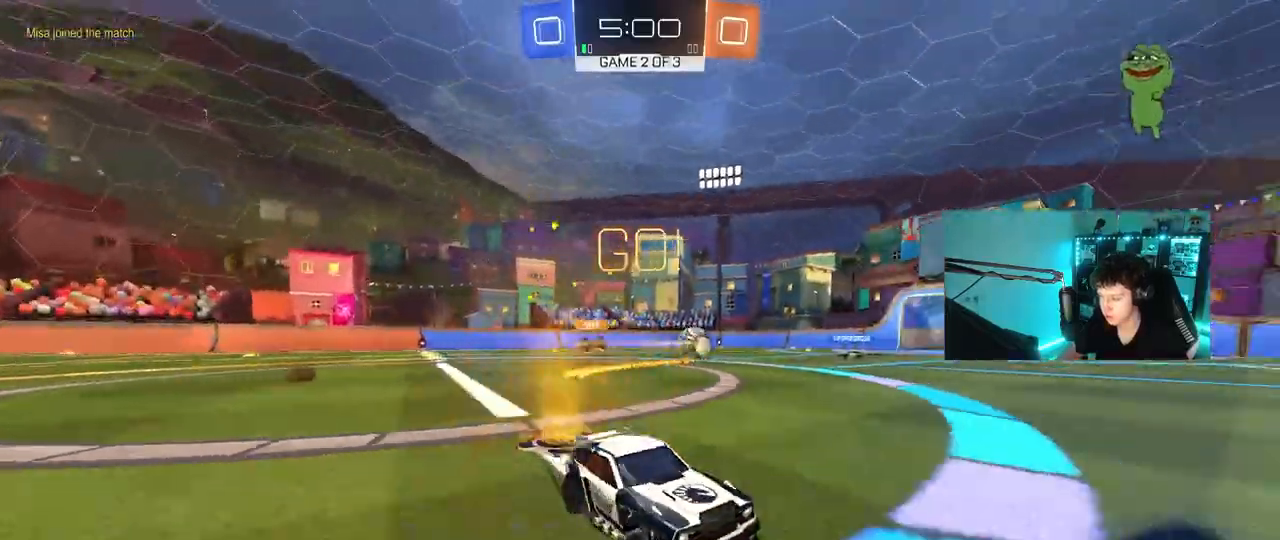
{"keys": ["w"], "mouse": [], "mouse_move": "still", "events": [[50, "a", "up"], [183, "d", "down"], [283, "d", "up"], [283, "mouse_left", "up"]]}
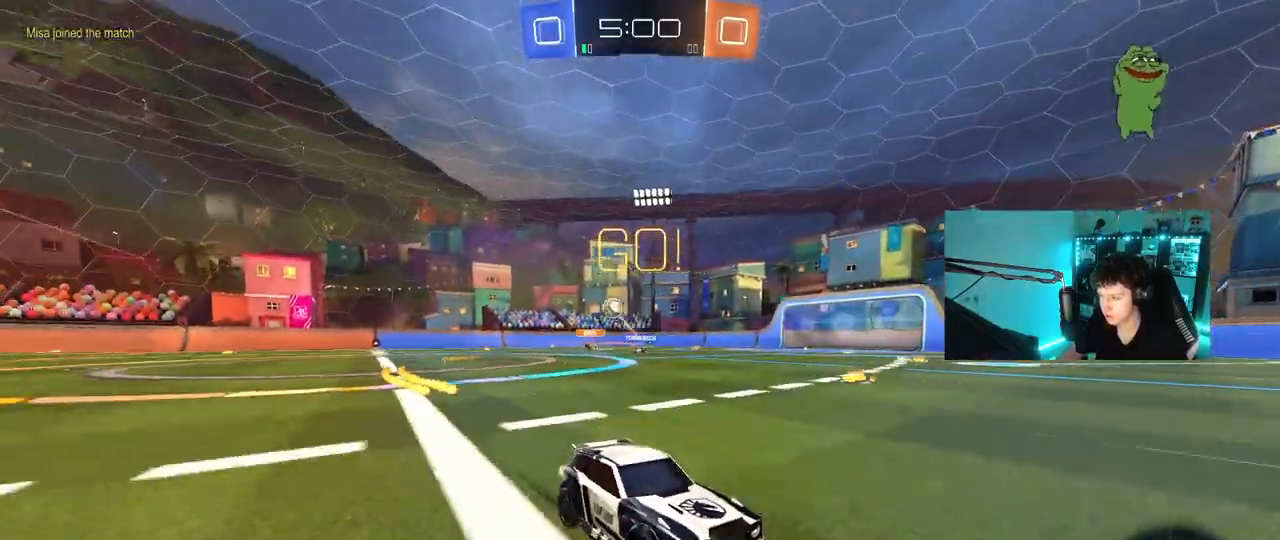
{"keys": ["d", "shift", "w"], "mouse": [], "mouse_move": "still", "events": [[383, "d", "down"], [433, "shift", "down"]]}
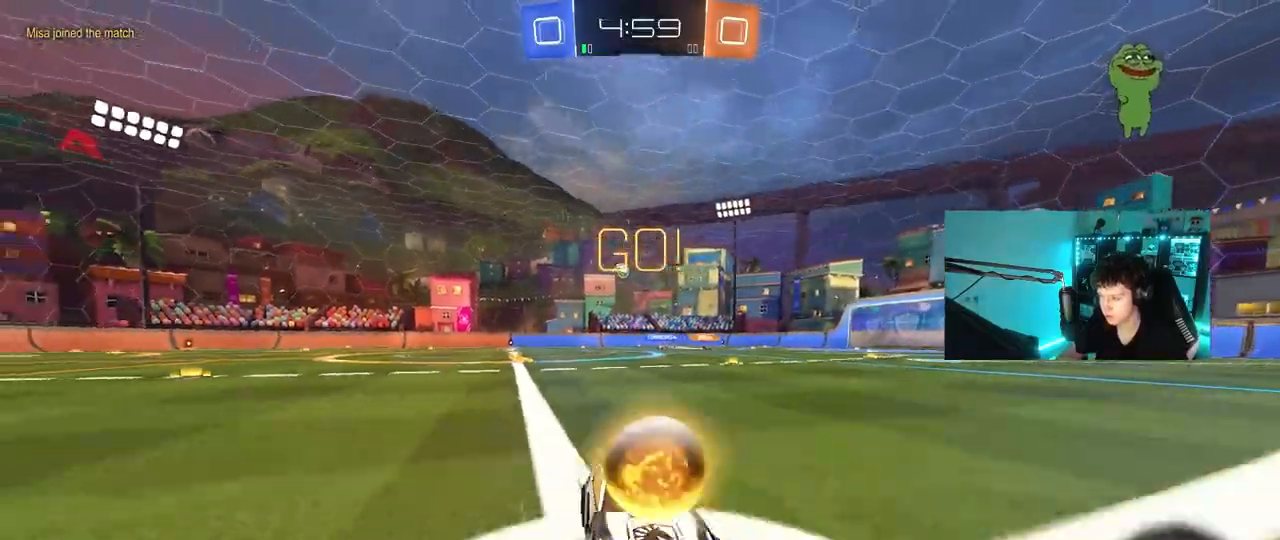
{"keys": ["d", "w"], "mouse": [], "mouse_move": "still", "events": [[83, "shift", "up"]]}
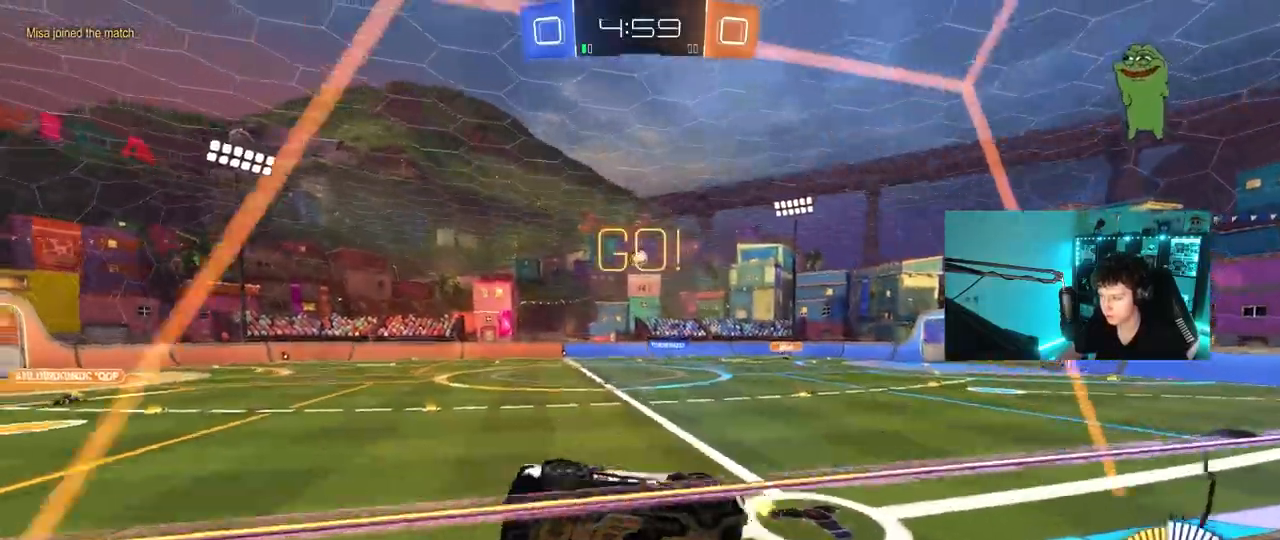
{"keys": ["d", "w"], "mouse": [], "mouse_move": "still", "events": [[100, "shift", "down"], [183, "shift", "up"]]}
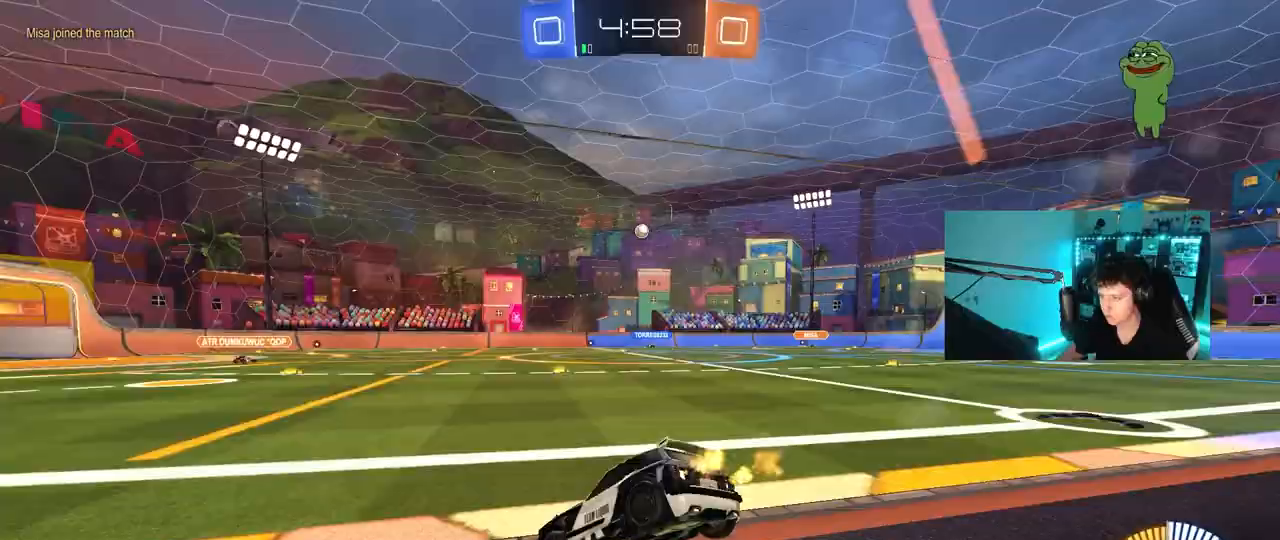
{"keys": ["d", "w"], "mouse": [], "mouse_move": "still", "events": []}
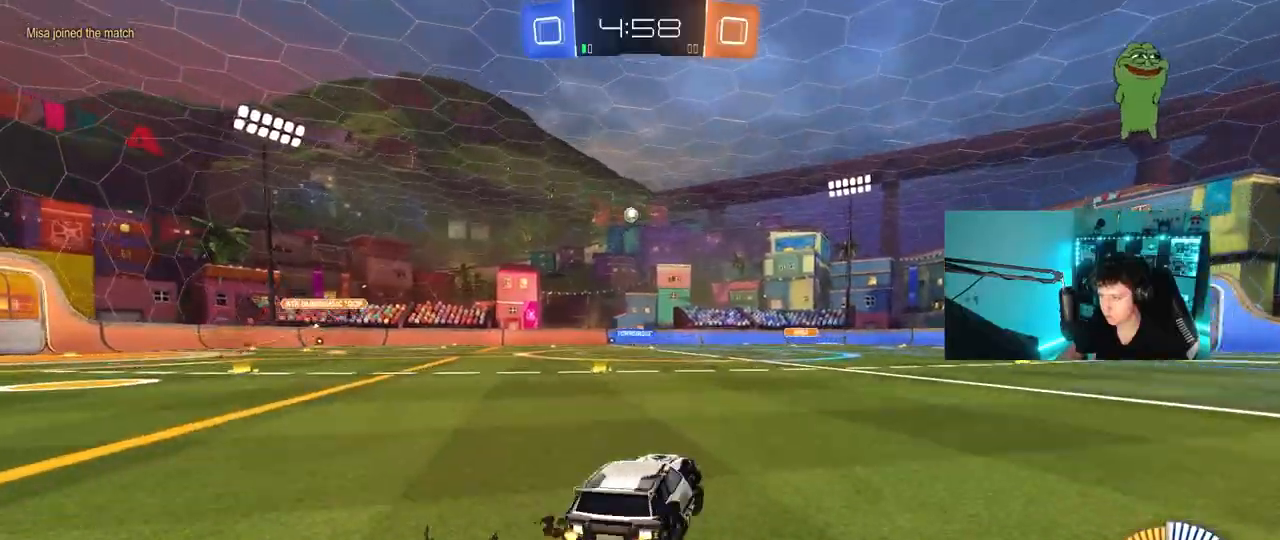
{"keys": ["w"], "mouse": [], "mouse_move": "still", "events": [[33, "d", "up"]]}
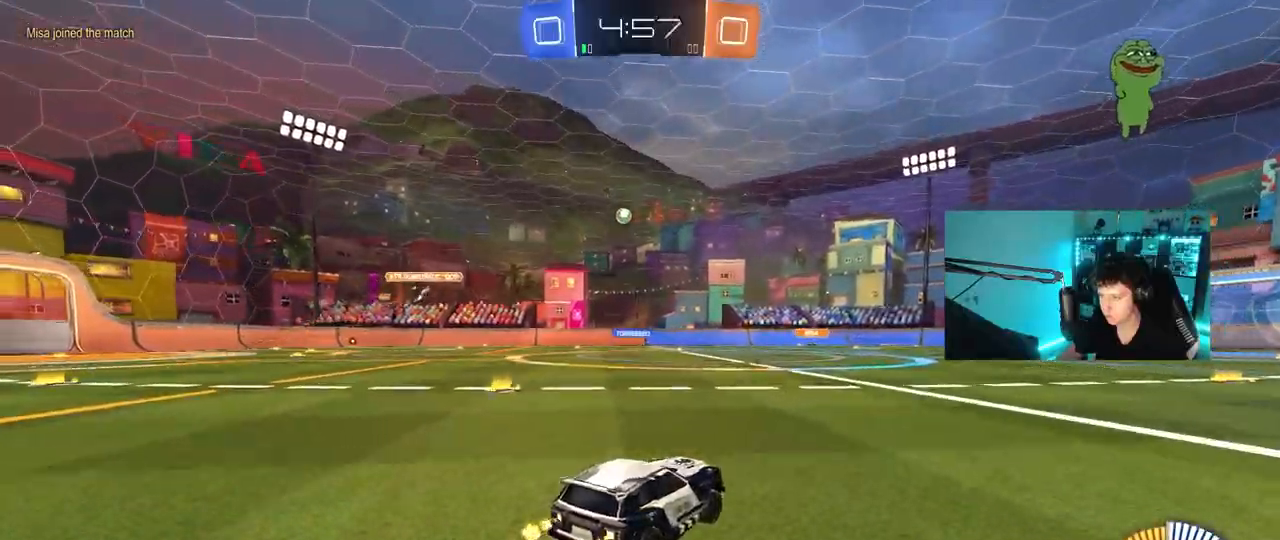
{"keys": ["w"], "mouse": [], "mouse_move": "still", "events": [[50, "a", "down"], [133, "a", "up"]]}
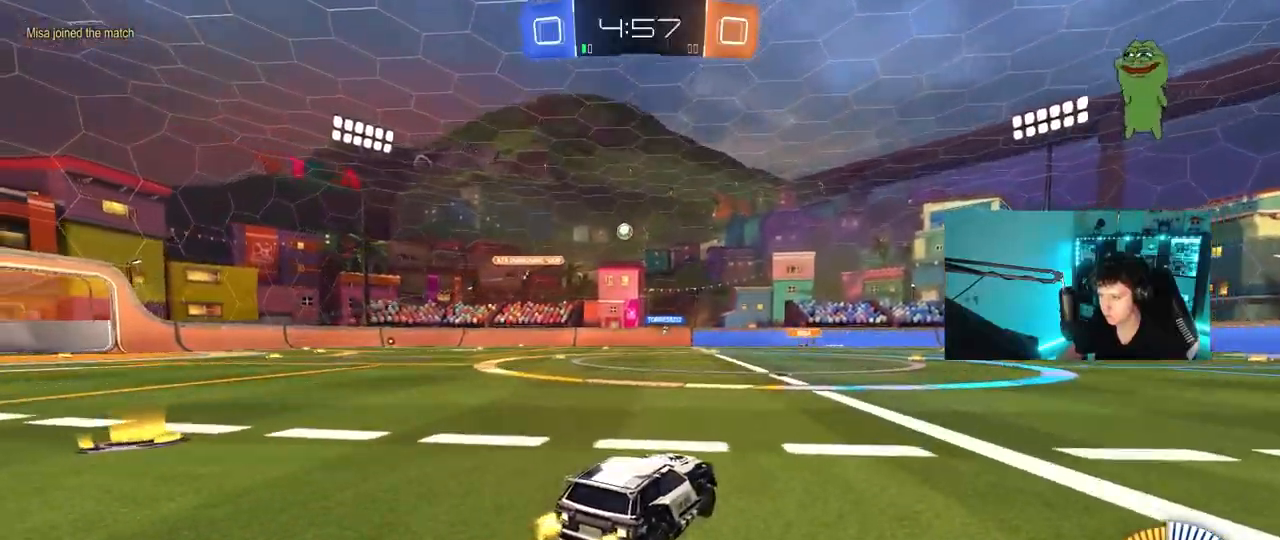
{"keys": ["d", "w"], "mouse": [], "mouse_move": "still", "events": [[300, "d", "down"]]}
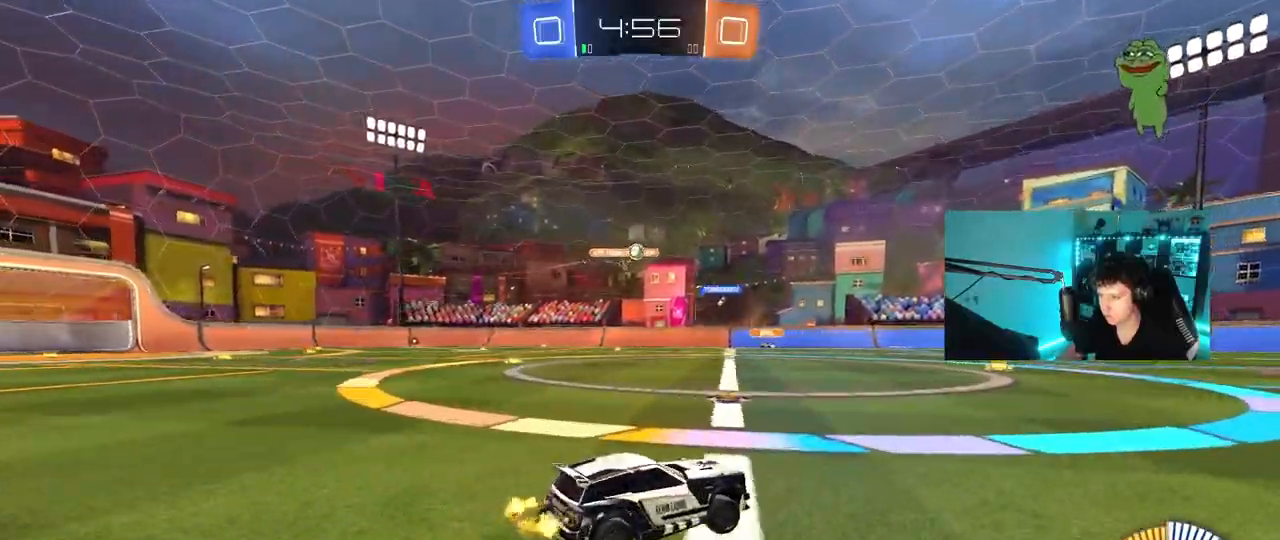
{"keys": ["a", "shift", "w"], "mouse": [], "mouse_move": "still", "events": [[217, "d", "up"], [450, "a", "down"], [500, "shift", "down"]]}
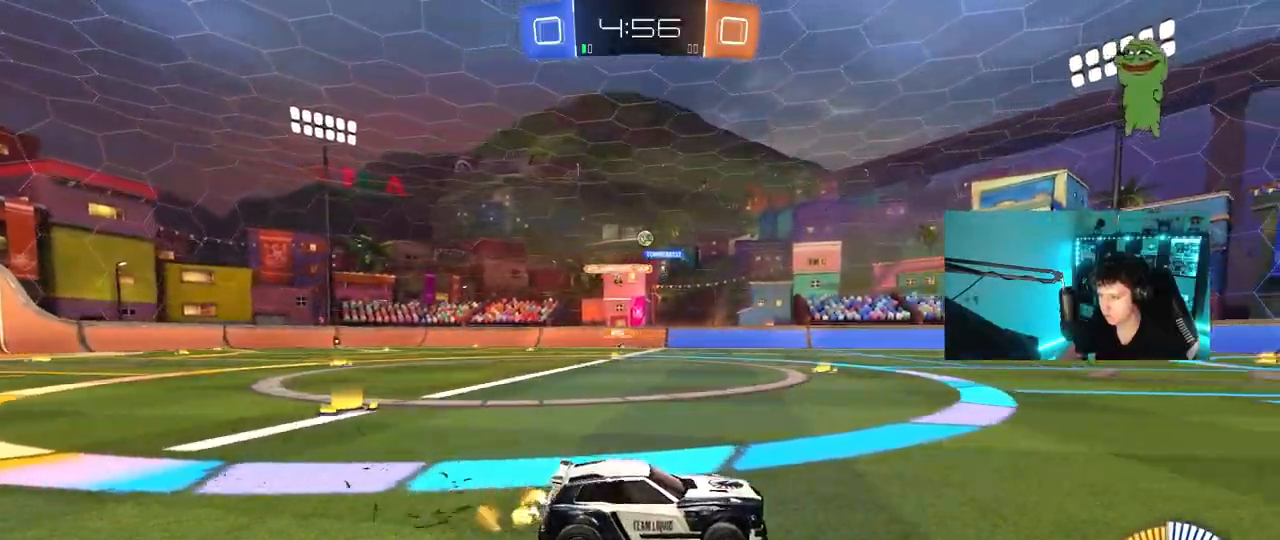
{"keys": ["d", "w"], "mouse": [], "mouse_move": "still", "events": [[133, "shift", "up"], [283, "a", "up"], [367, "d", "down"]]}
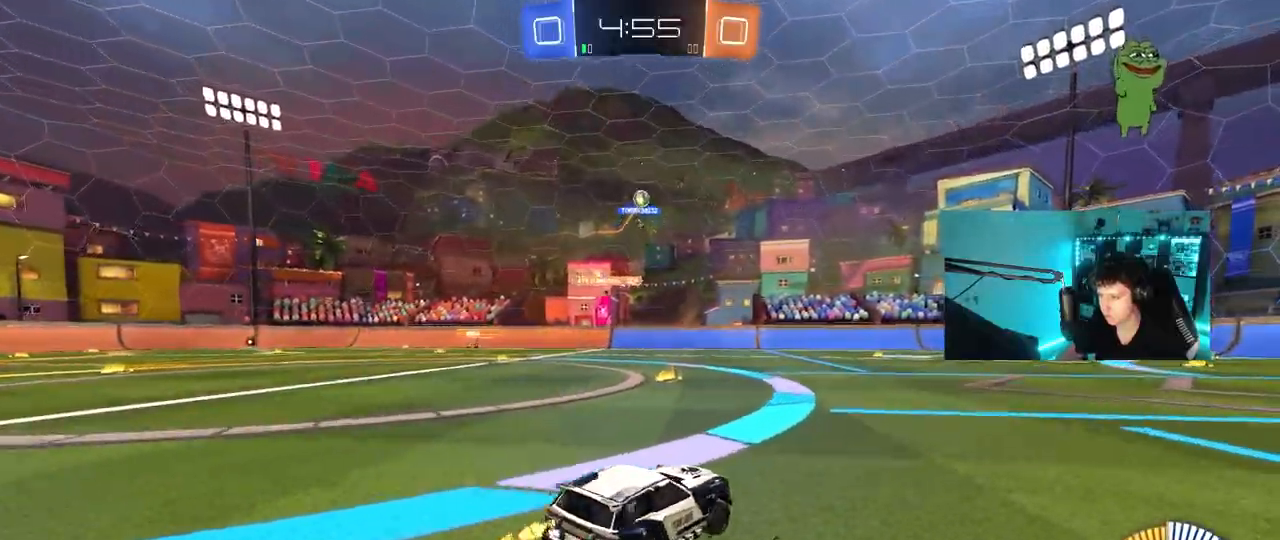
{"keys": ["w"], "mouse": [], "mouse_move": "still", "events": [[150, "d", "up"]]}
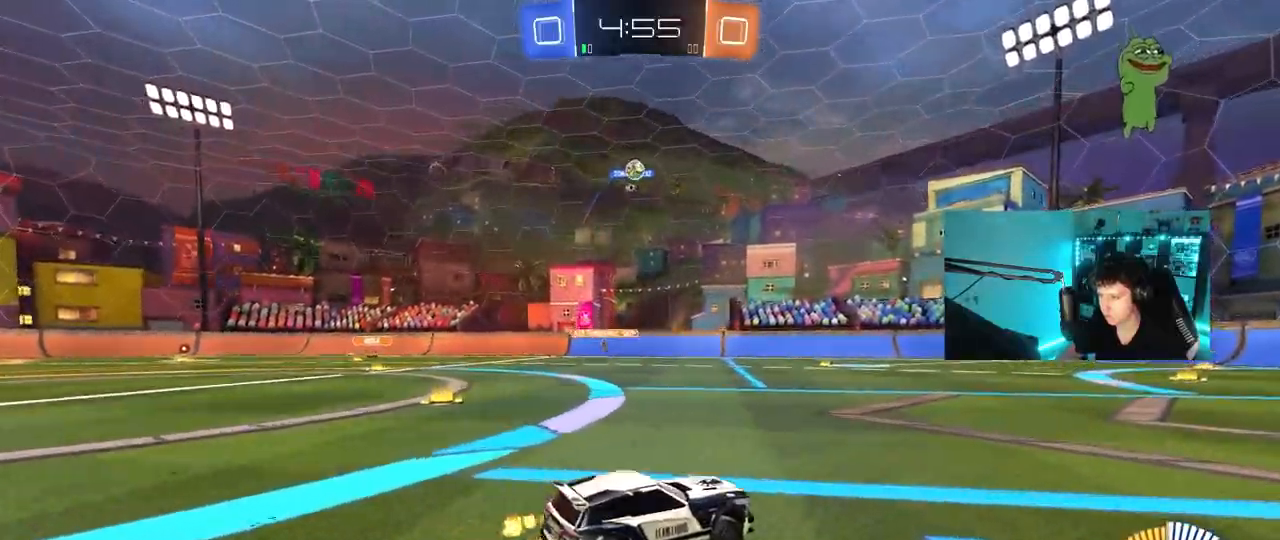
{"keys": ["w"], "mouse": ["left"], "mouse_move": "still", "events": [[167, "a", "down"], [367, "a", "up"], [367, "mouse_left", "down"]]}
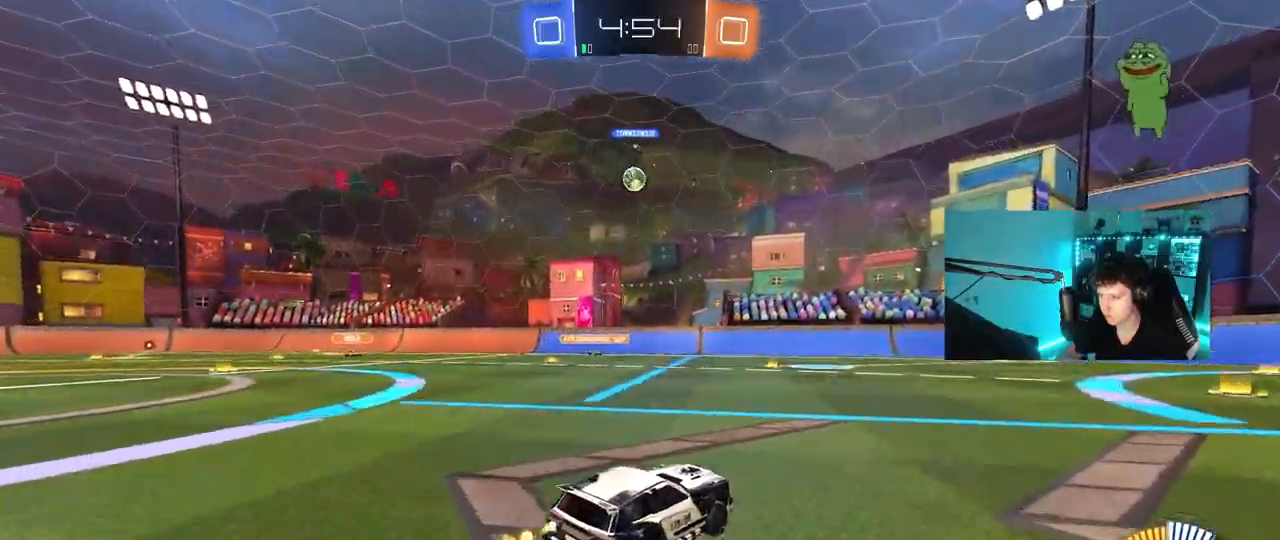
{"keys": ["d", "w"], "mouse": [], "mouse_move": "still", "events": [[50, "mouse_left", "up"], [233, "d", "down"]]}
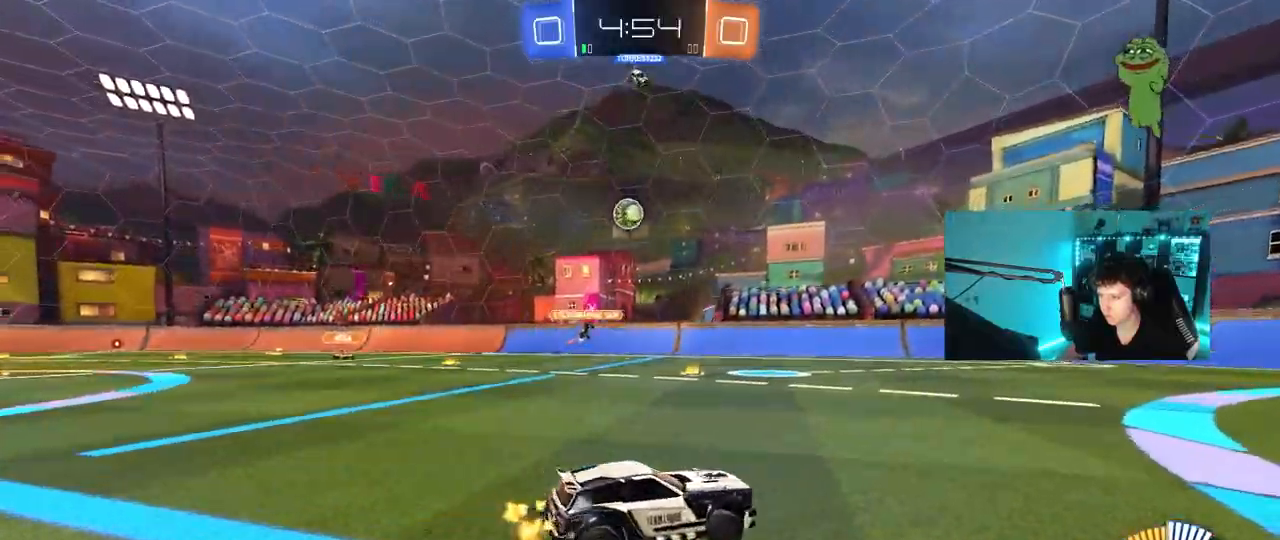
{"keys": ["a", "w"], "mouse": [], "mouse_move": "still", "events": [[67, "mouse_left", "down"], [150, "d", "up"], [300, "mouse_left", "up"], [433, "a", "down"]]}
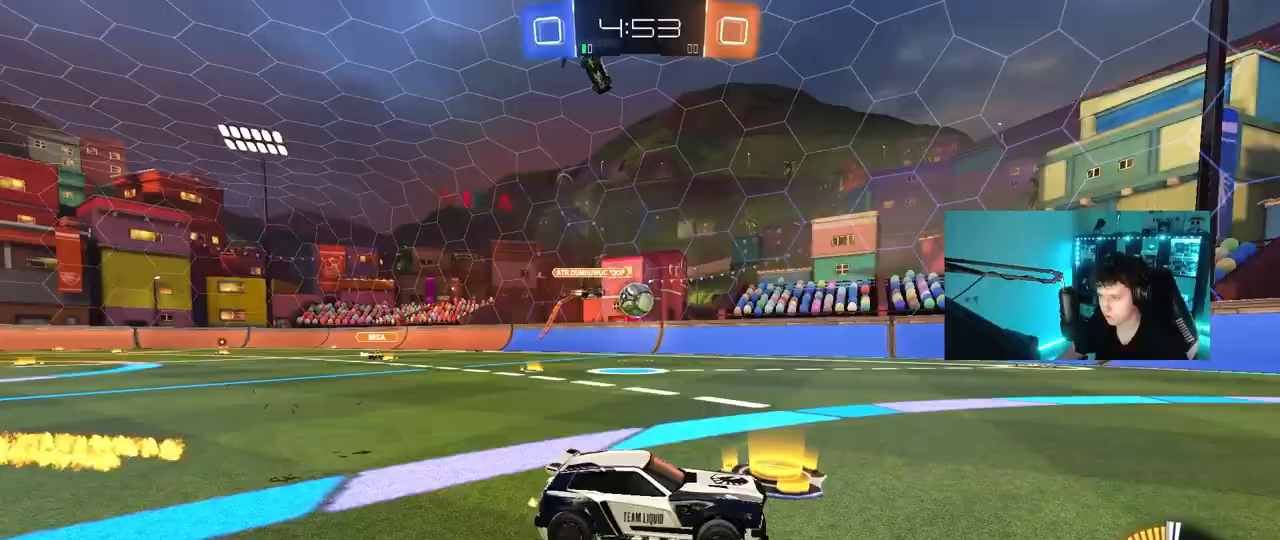
{"keys": ["a"], "mouse": ["left", "right"], "events": [[117, "a", "up"], [217, "d", "down"], [267, "mouse_left", "down"], [317, "d", "up"], [450, "a", "down"], [450, "mouse_right", "down"], [500, "w", "up"]]}
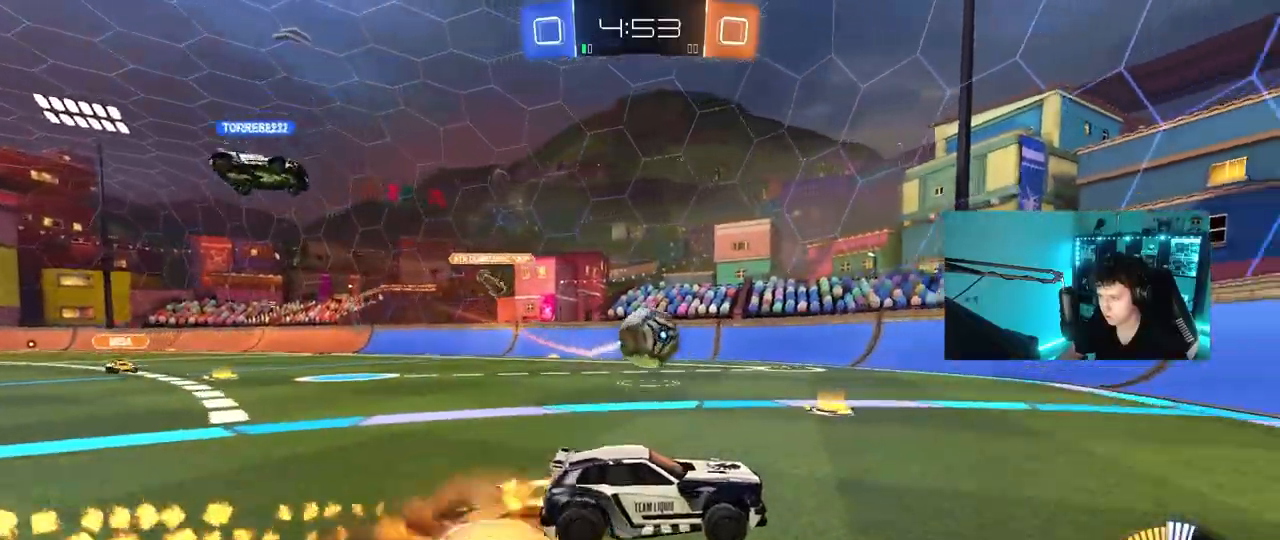
{"keys": [], "mouse": [], "mouse_move": "still", "events": [[100, "s", "down"], [100, "shift", "down"], [183, "mouse_left", "up"], [233, "mouse_right", "up"], [233, "shift", "up"], [367, "a", "up"], [367, "s", "up"]]}
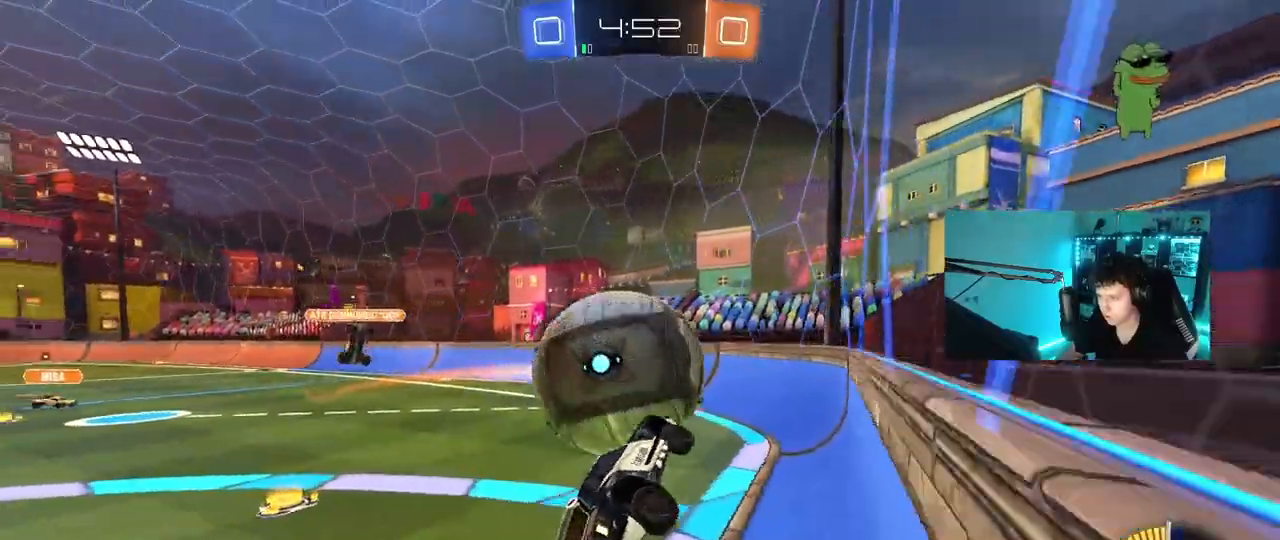
{"keys": ["a", "w"], "mouse": [], "mouse_move": "still", "events": [[17, "w", "down"], [67, "mouse_left", "down"], [67, "mouse_right", "down"], [200, "mouse_right", "up"], [300, "d", "down"], [300, "mouse_left", "up"], [433, "a", "down"], [433, "d", "up"]]}
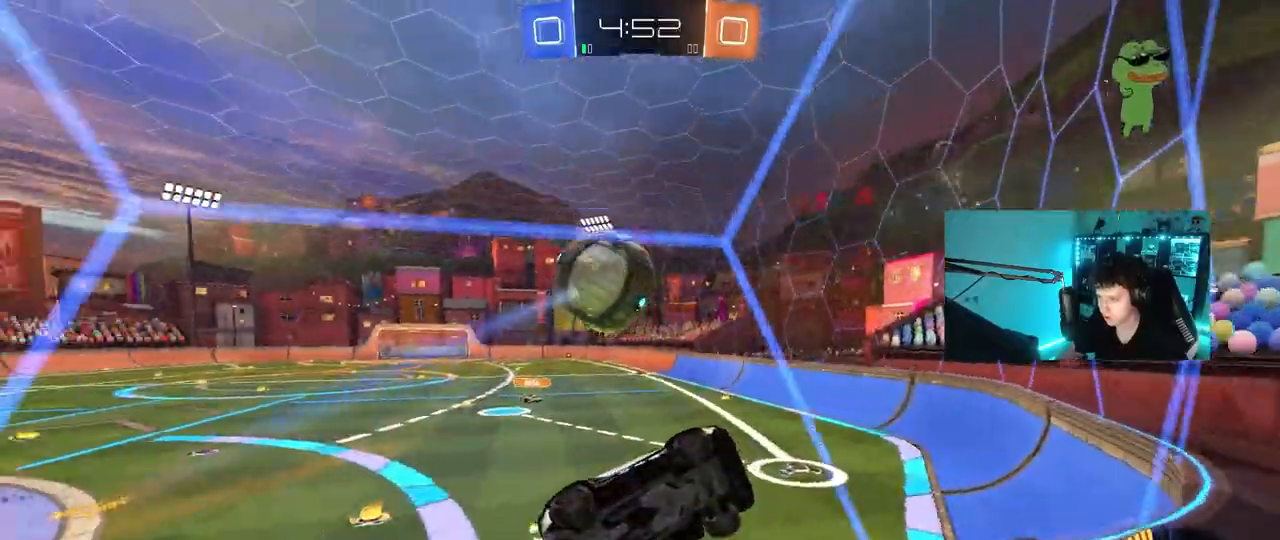
{"keys": ["w"], "mouse": [], "mouse_move": "still", "events": [[217, "a", "up"]]}
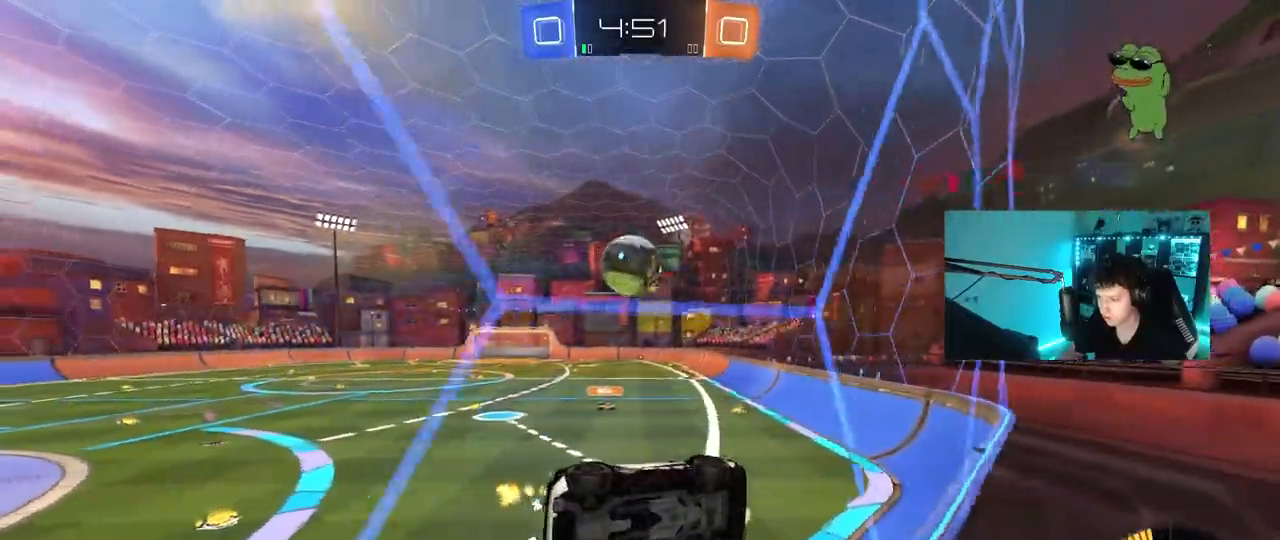
{"keys": [], "mouse": [], "mouse_move": "still", "events": [[233, "w", "up"], [283, "s", "down"], [467, "s", "up"]]}
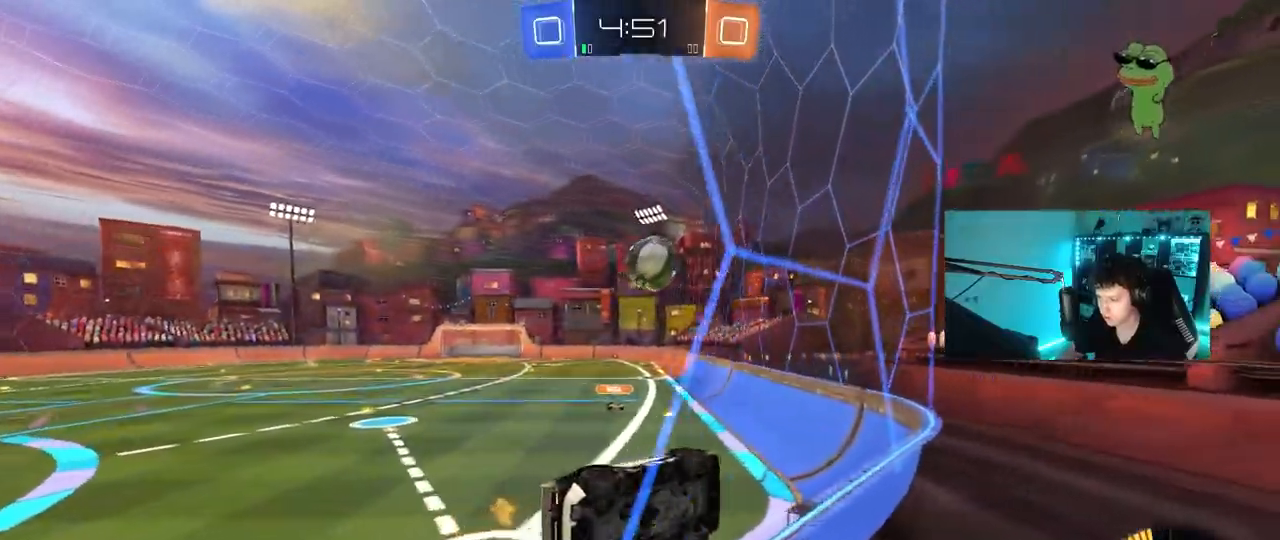
{"keys": ["w"], "mouse": ["left"], "mouse_move": "still", "events": [[150, "a", "down"], [150, "w", "down"], [250, "shift", "down"], [383, "shift", "up"], [433, "a", "up"], [483, "mouse_left", "down"]]}
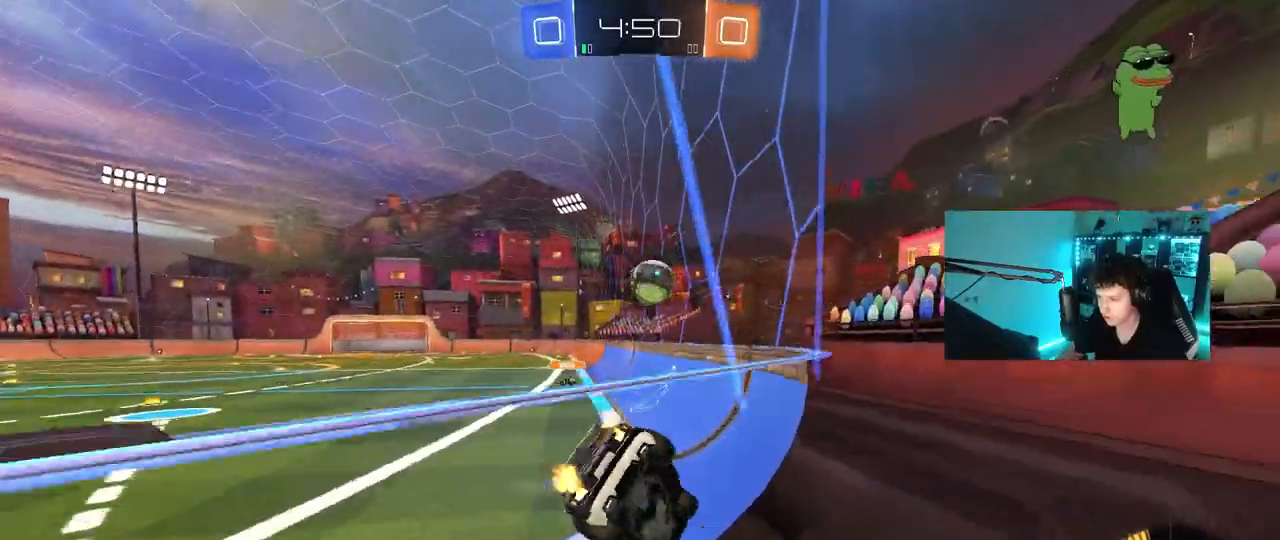
{"keys": ["a", "s", "shift"], "mouse": ["left", "right"], "mouse_move": "down-left", "events": [[167, "a", "down"], [267, "a", "up"], [400, "mouse_right", "down"], [400, "w", "up"], [500, "a", "down"], [500, "s", "down"], [500, "shift", "down"]]}
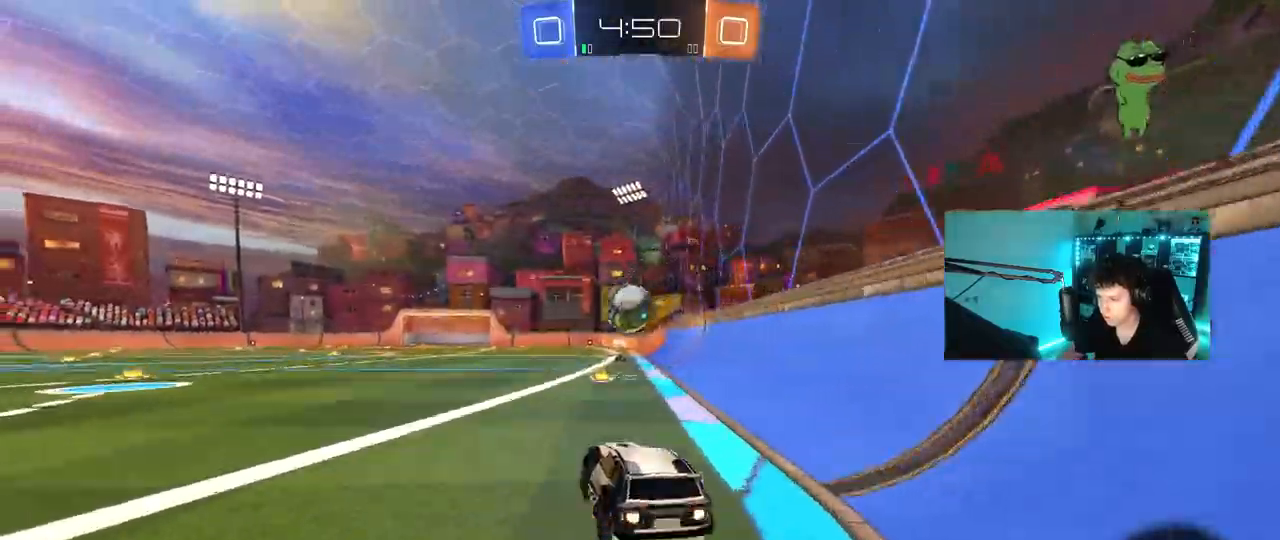
{"keys": ["a", "s", "shift"], "mouse": [], "mouse_move": "still", "events": [[100, "shift", "up"], [133, "a", "up"], [133, "s", "up"], [183, "mouse_right", "up"], [233, "a", "down"], [233, "mouse_left", "up"], [283, "shift", "down"], [283, "w", "down"], [367, "w", "up"], [467, "s", "down"]]}